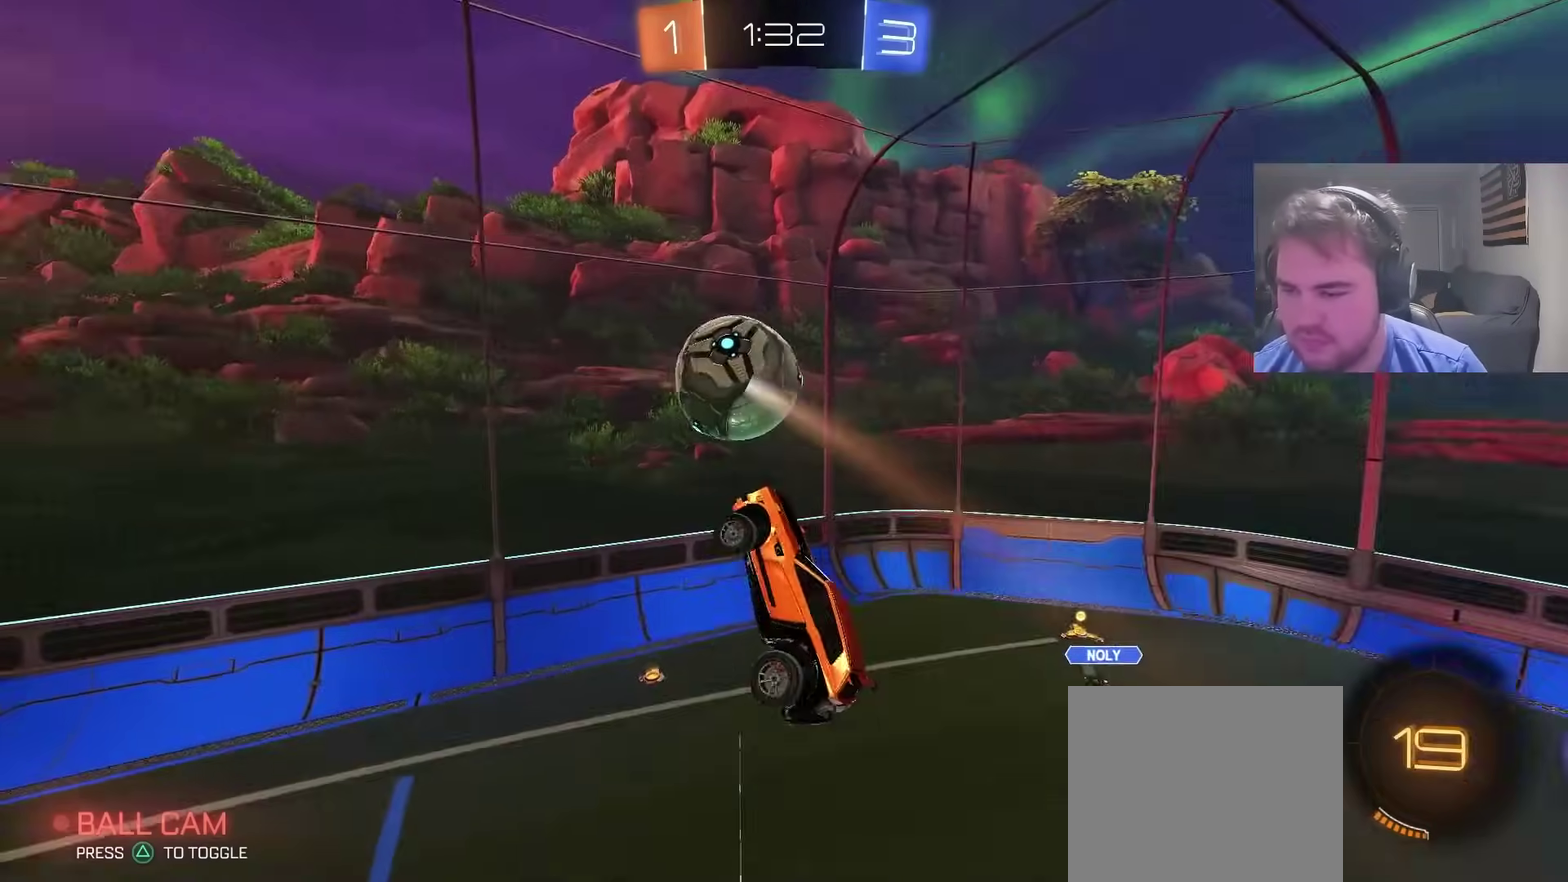
Gameplay with a controller (PlayStation layout); each line is a JSON object with the inputs held at the frame after it. "events" lists button and stick changes between this image and that frame as [ms after this image, input, new state], when the widget could be followed in between. Not read: L1 R1.
{"buttons": ["CIRCLE", "TRIANGLE"], "left_stick": "center", "right_stick": "center", "events": [[33, "CIRCLE", "down"], [67, "left_stick", "right"], [217, "left_stick", "down-right"], [367, "left_stick", "up"], [417, "left_stick", "center"], [450, "TRIANGLE", "down"]]}
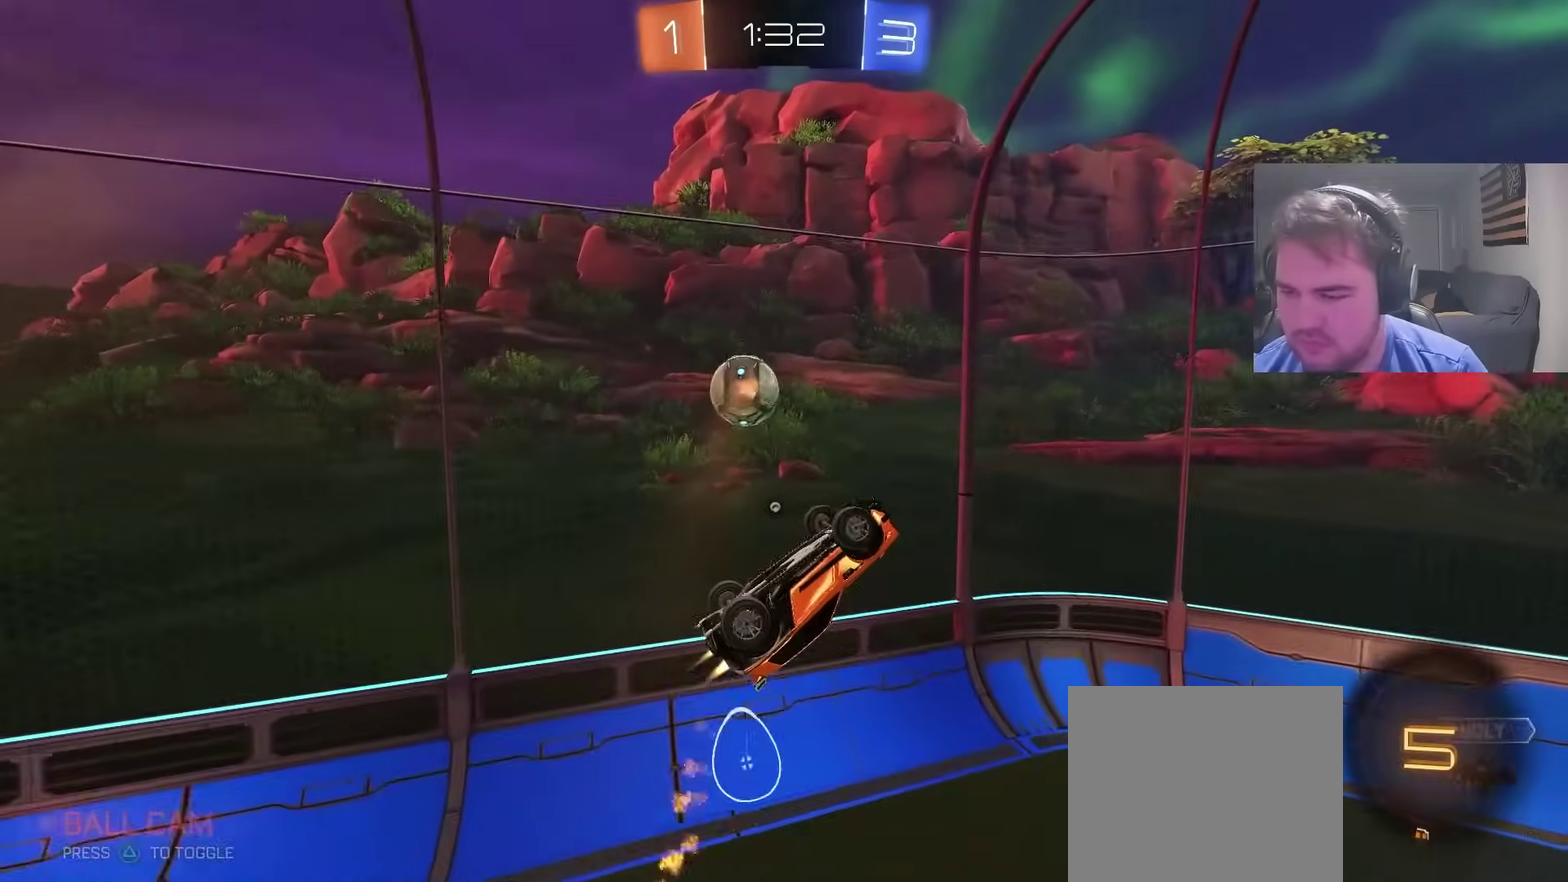
{"buttons": ["TRIANGLE"], "left_stick": "up-right", "right_stick": "center", "events": [[17, "left_stick", "left"], [83, "TRIANGLE", "up"], [250, "left_stick", "down-left"], [300, "left_stick", "center"], [333, "CIRCLE", "up"], [350, "left_stick", "up-right"], [467, "TRIANGLE", "down"]]}
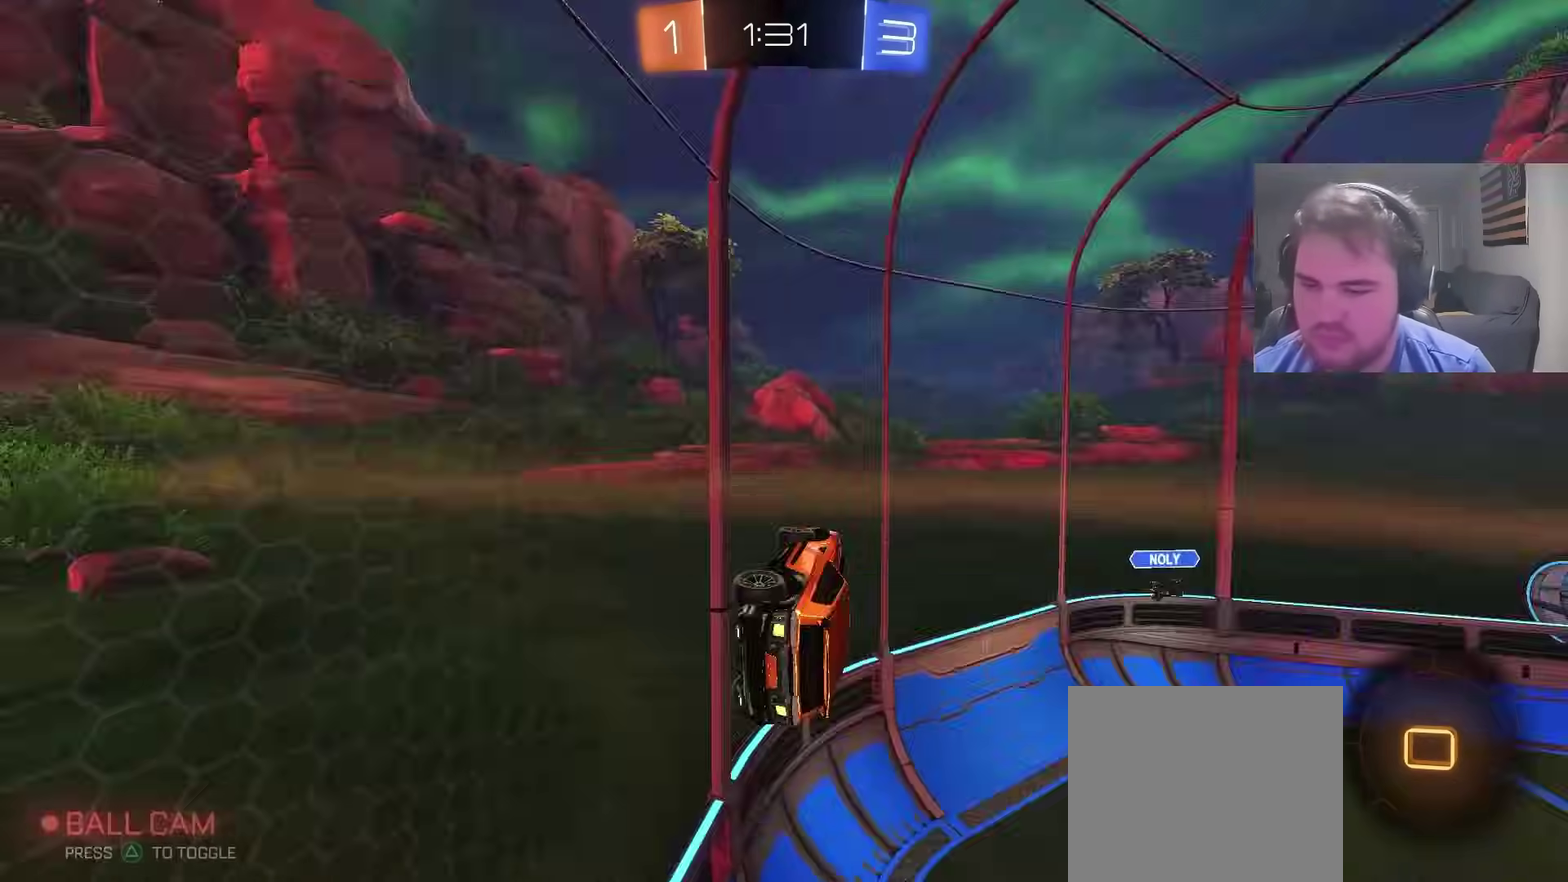
{"buttons": ["R2"], "left_stick": "right", "right_stick": "center", "events": [[50, "left_stick", "right"], [83, "TRIANGLE", "up"], [117, "left_stick", "down-right"], [200, "R2", "down"], [383, "left_stick", "right"]]}
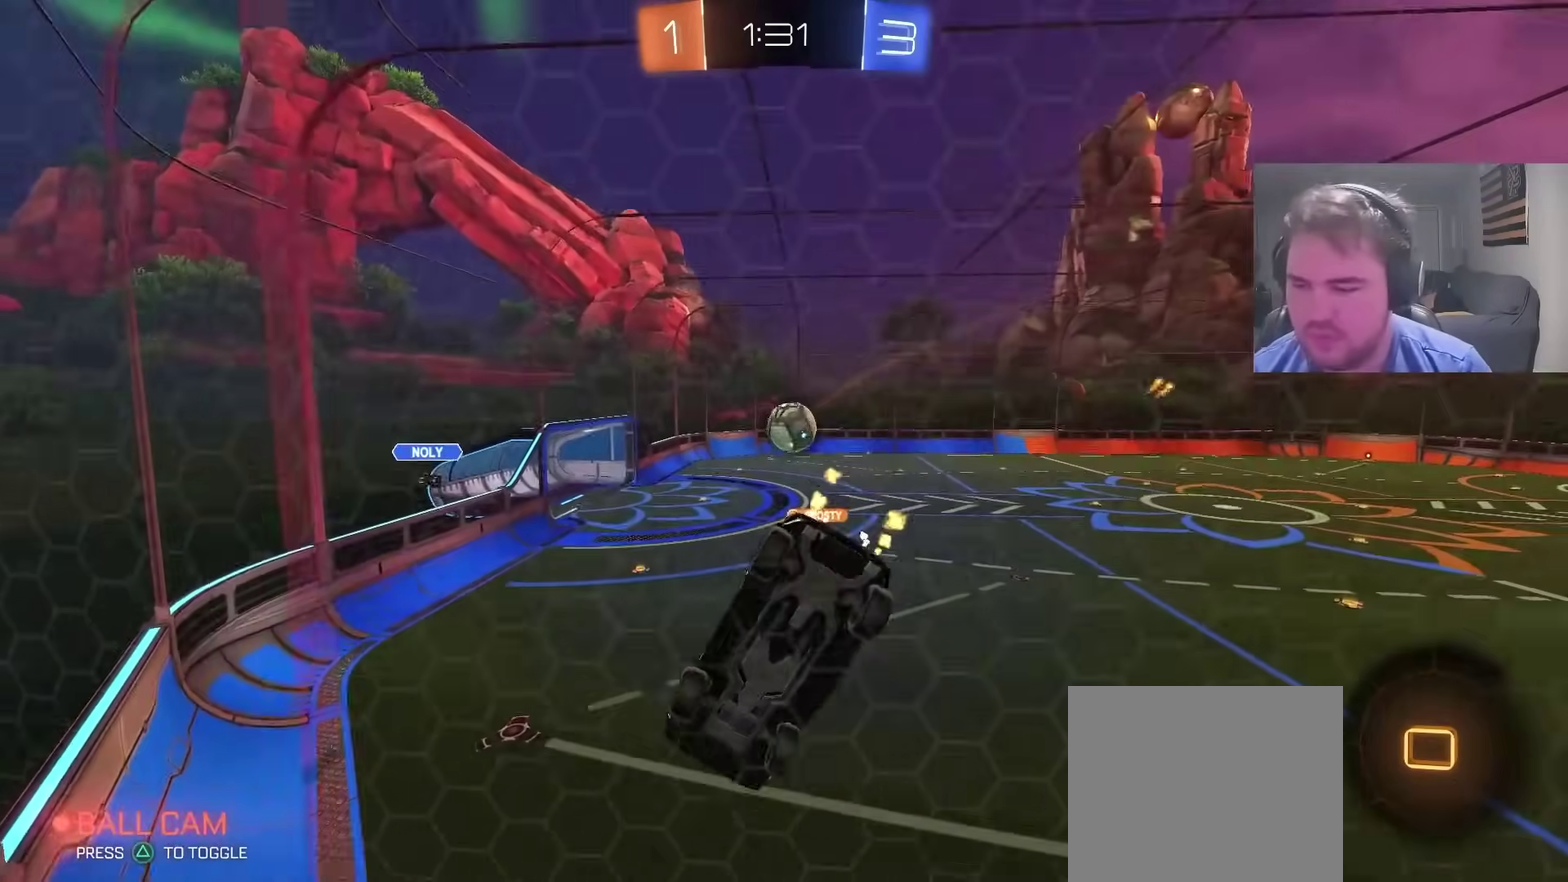
{"buttons": ["R2"], "left_stick": "right", "right_stick": "center", "events": [[150, "left_stick", "center"], [350, "left_stick", "right"]]}
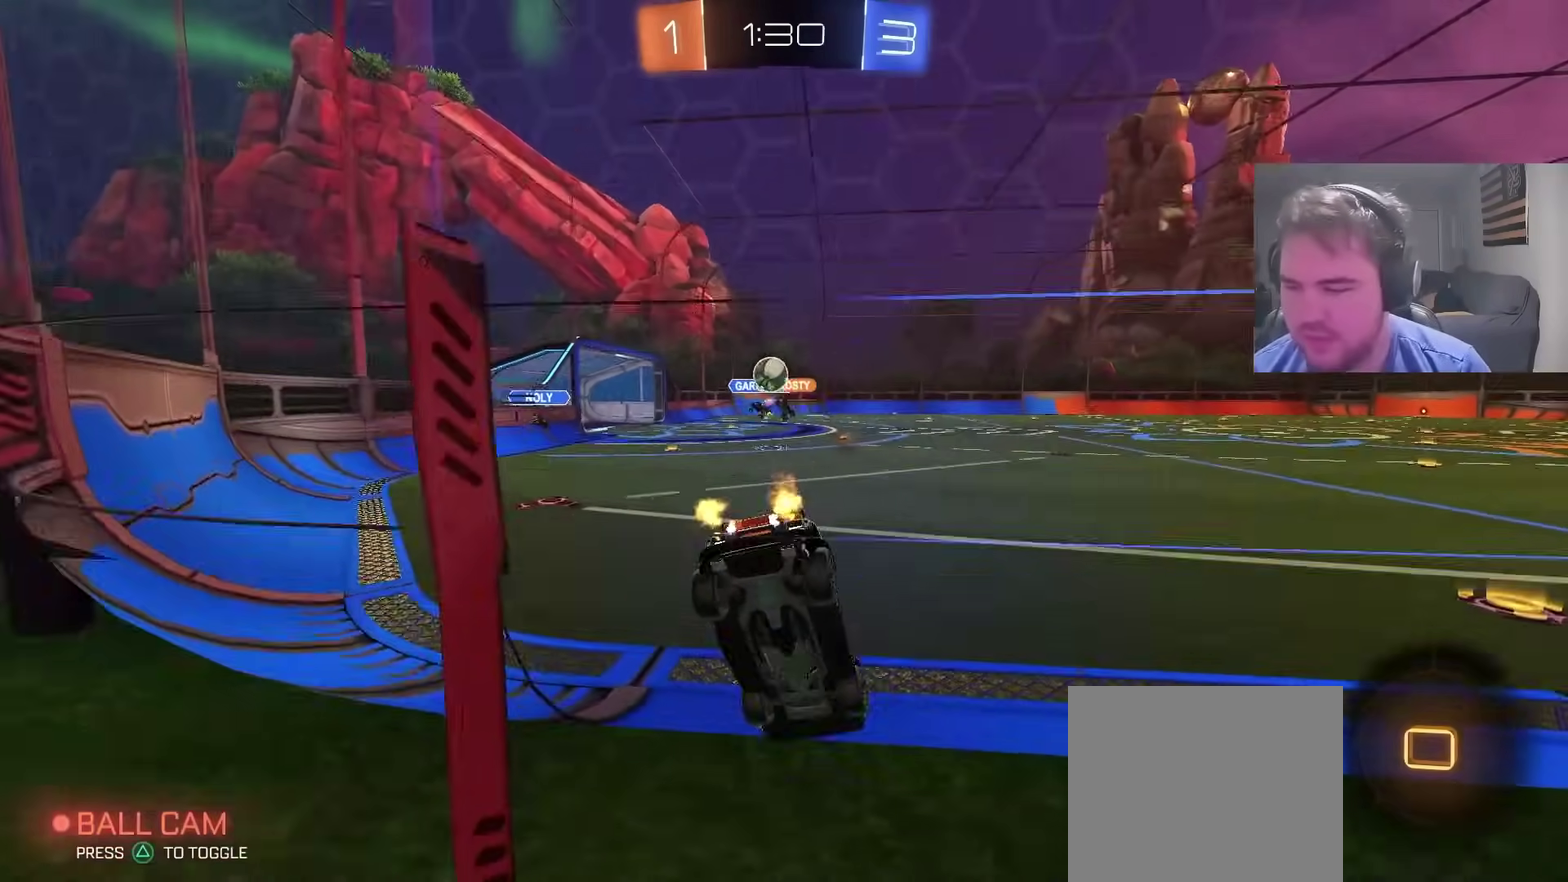
{"buttons": ["R2"], "left_stick": "right", "right_stick": "center", "events": []}
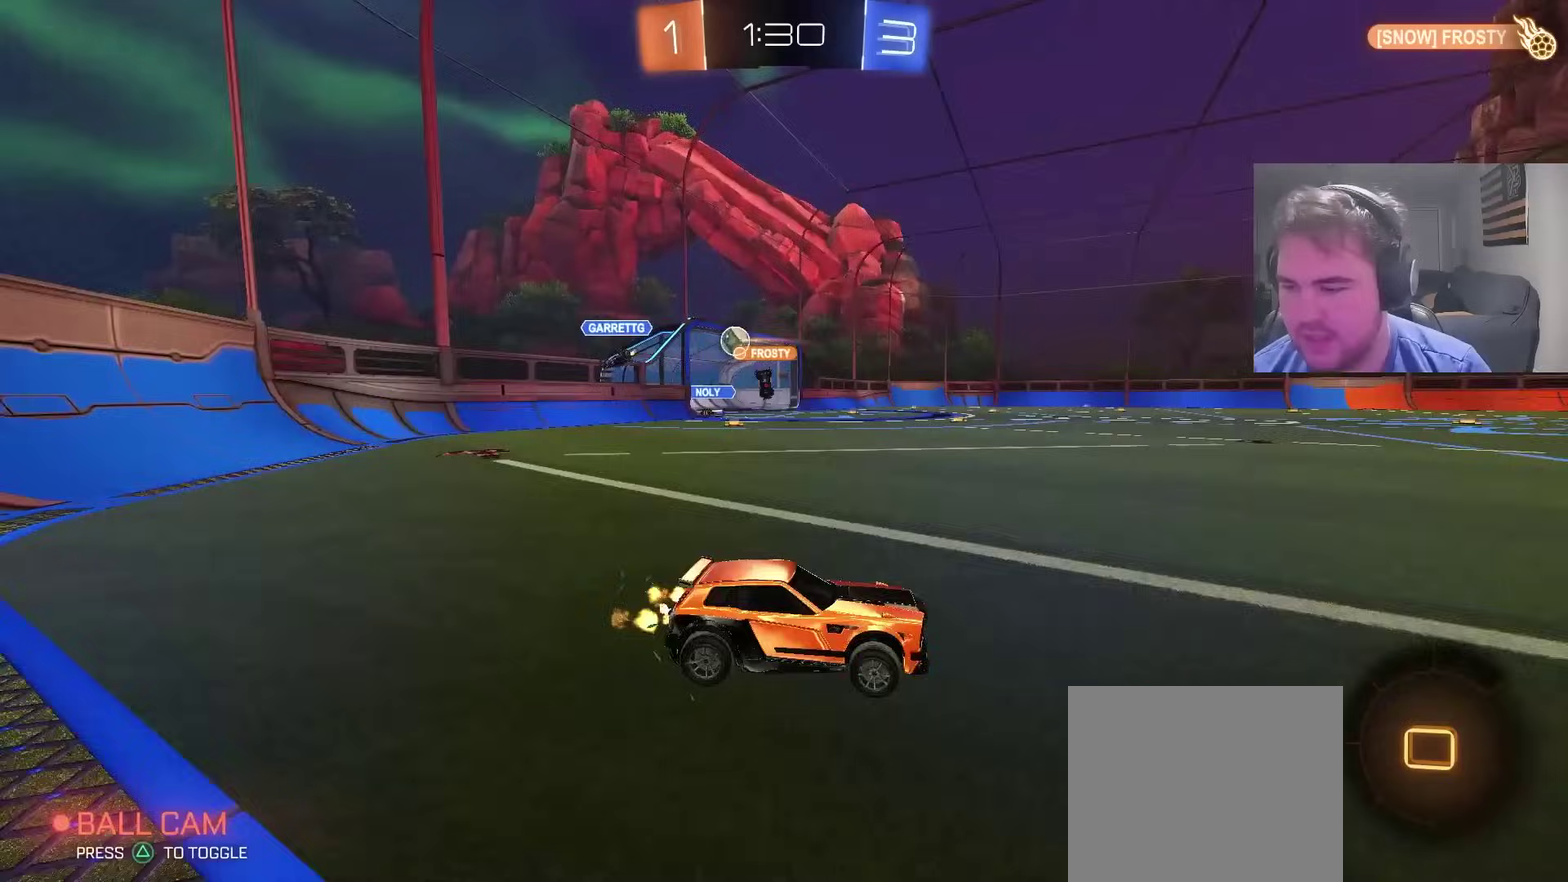
{"buttons": ["R2"], "left_stick": "center", "right_stick": "center", "events": [[117, "left_stick", "center"]]}
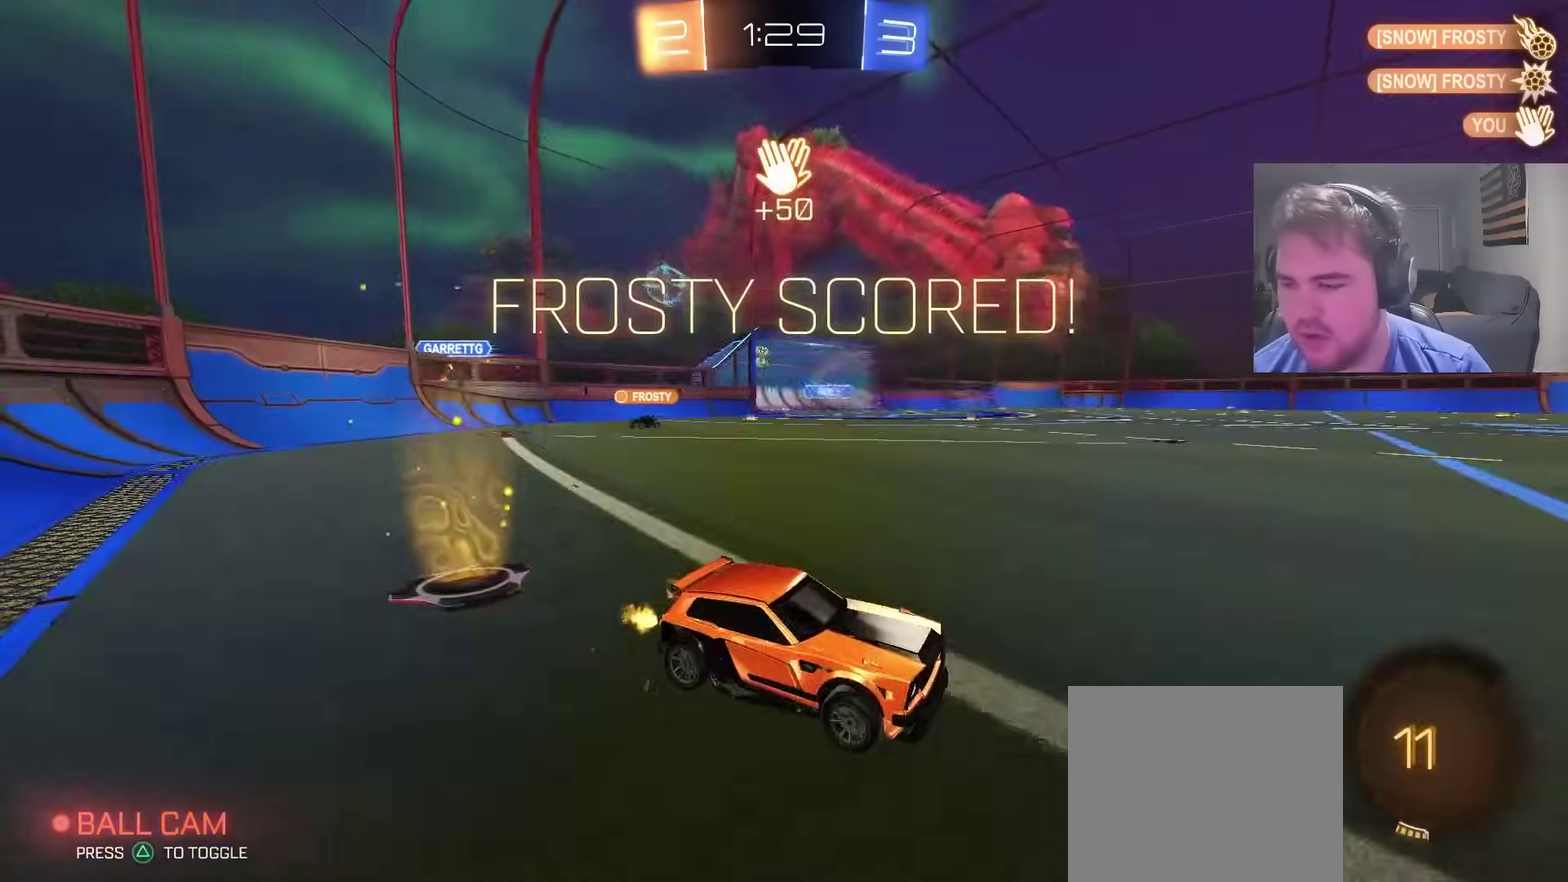
{"buttons": ["R2"], "left_stick": "up-right", "right_stick": "center", "events": [[50, "TRIANGLE", "down"], [150, "TRIANGLE", "up"], [150, "left_stick", "right"], [250, "SQUARE", "down"], [383, "SQUARE", "up"], [467, "left_stick", "up-right"]]}
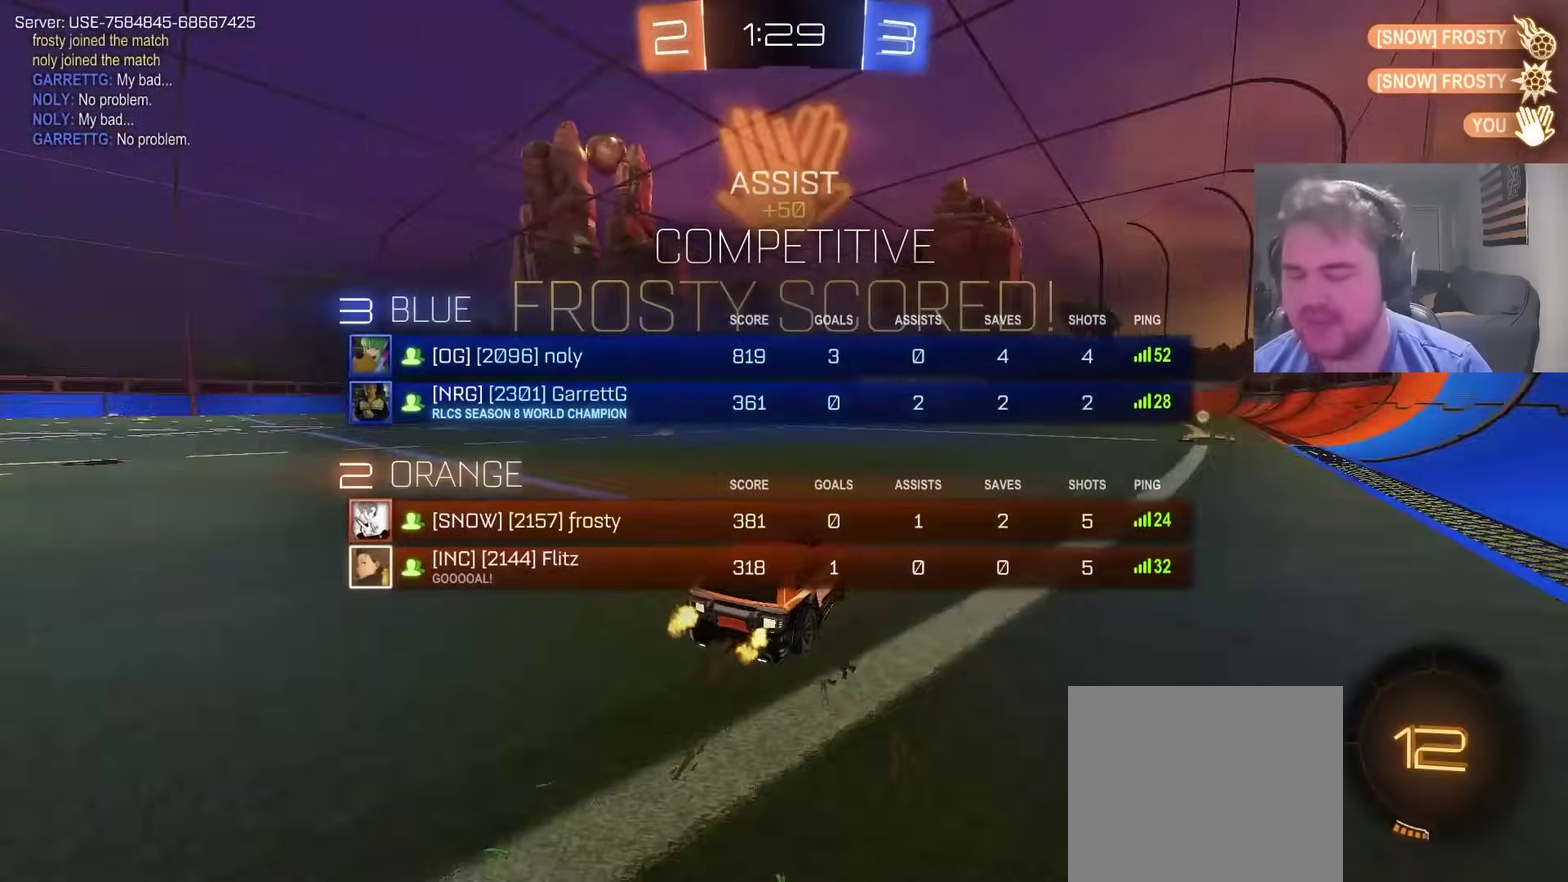
{"buttons": ["CROSS", "CIRCLE"], "left_stick": "down", "right_stick": "center", "events": [[100, "CIRCLE", "down"], [117, "left_stick", "center"], [233, "CROSS", "down"], [267, "left_stick", "up-right"], [283, "CROSS", "up"], [367, "CROSS", "down"], [417, "left_stick", "down"], [483, "R2", "up"]]}